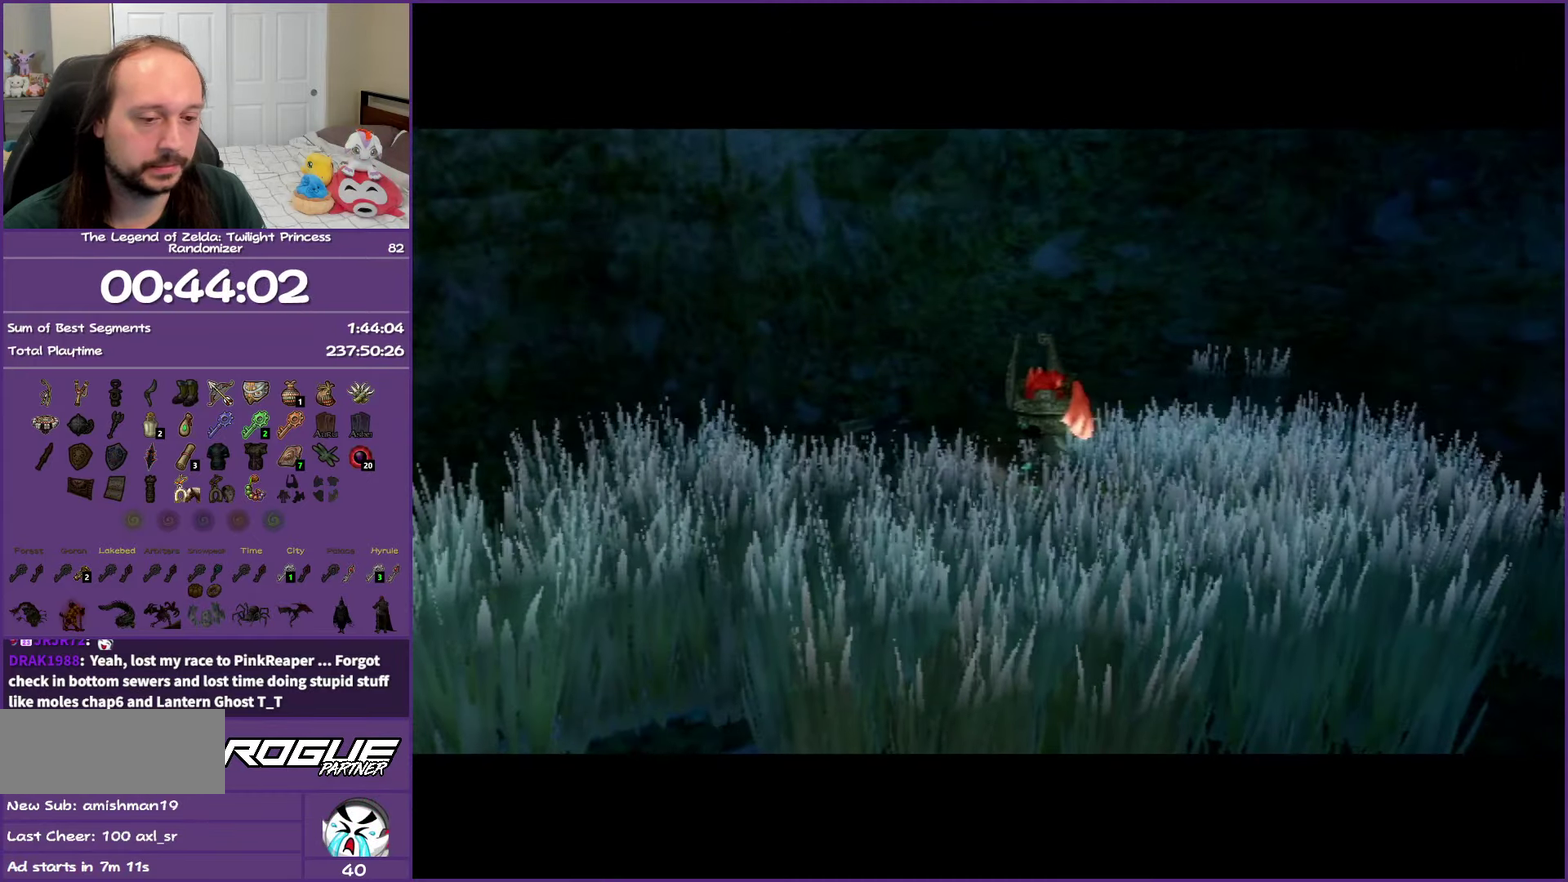
Gameplay with a controller (Nintendo layout); each line is a JSON object with the inputs held at the frame after it. "events" lists button and stick changes between this image and that frame as [ms after this image, input, new state], when the widget could be followed in between. Not read: L3 R3.
{"buttons": ["A"], "left_stick": "center", "right_stick": "center", "events": [[50, "A", "down"]]}
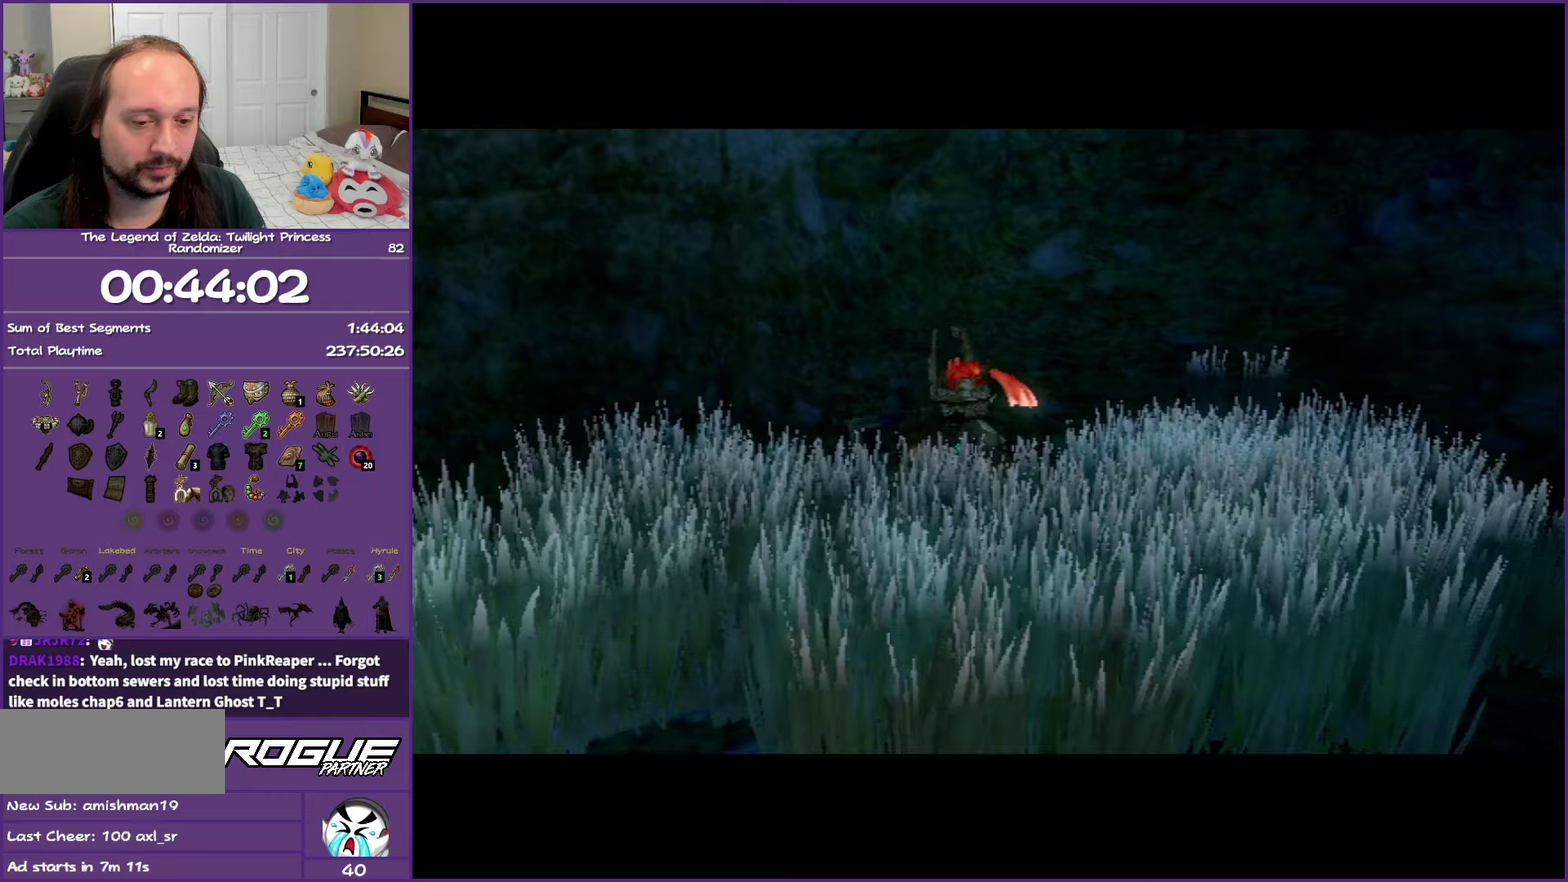
{"buttons": ["A"], "left_stick": "center", "right_stick": "center", "events": []}
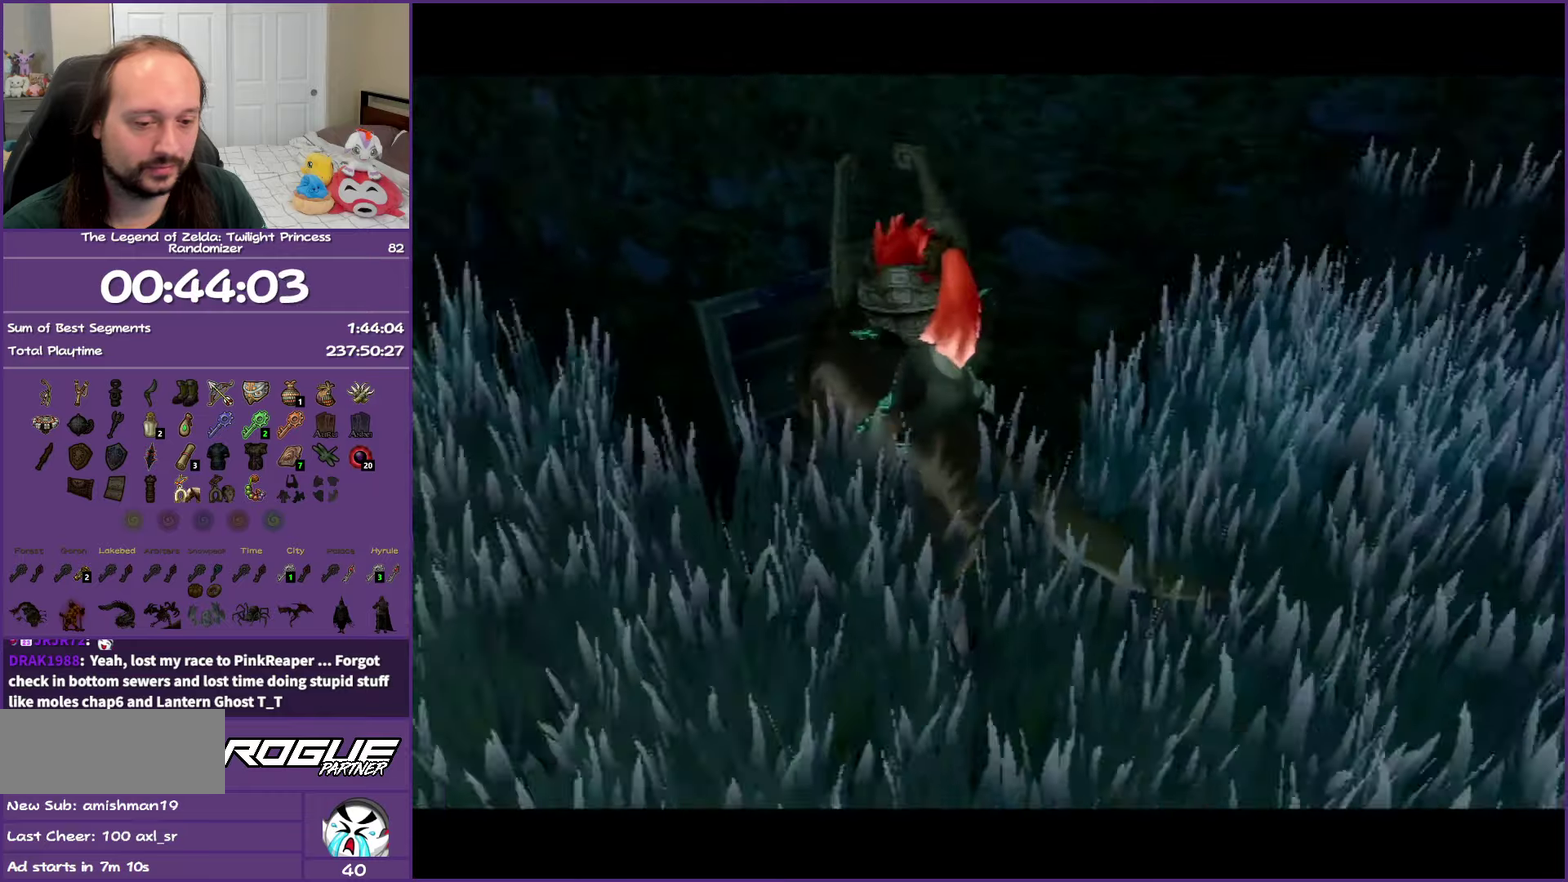
{"buttons": ["A"], "left_stick": "center", "right_stick": "center", "events": []}
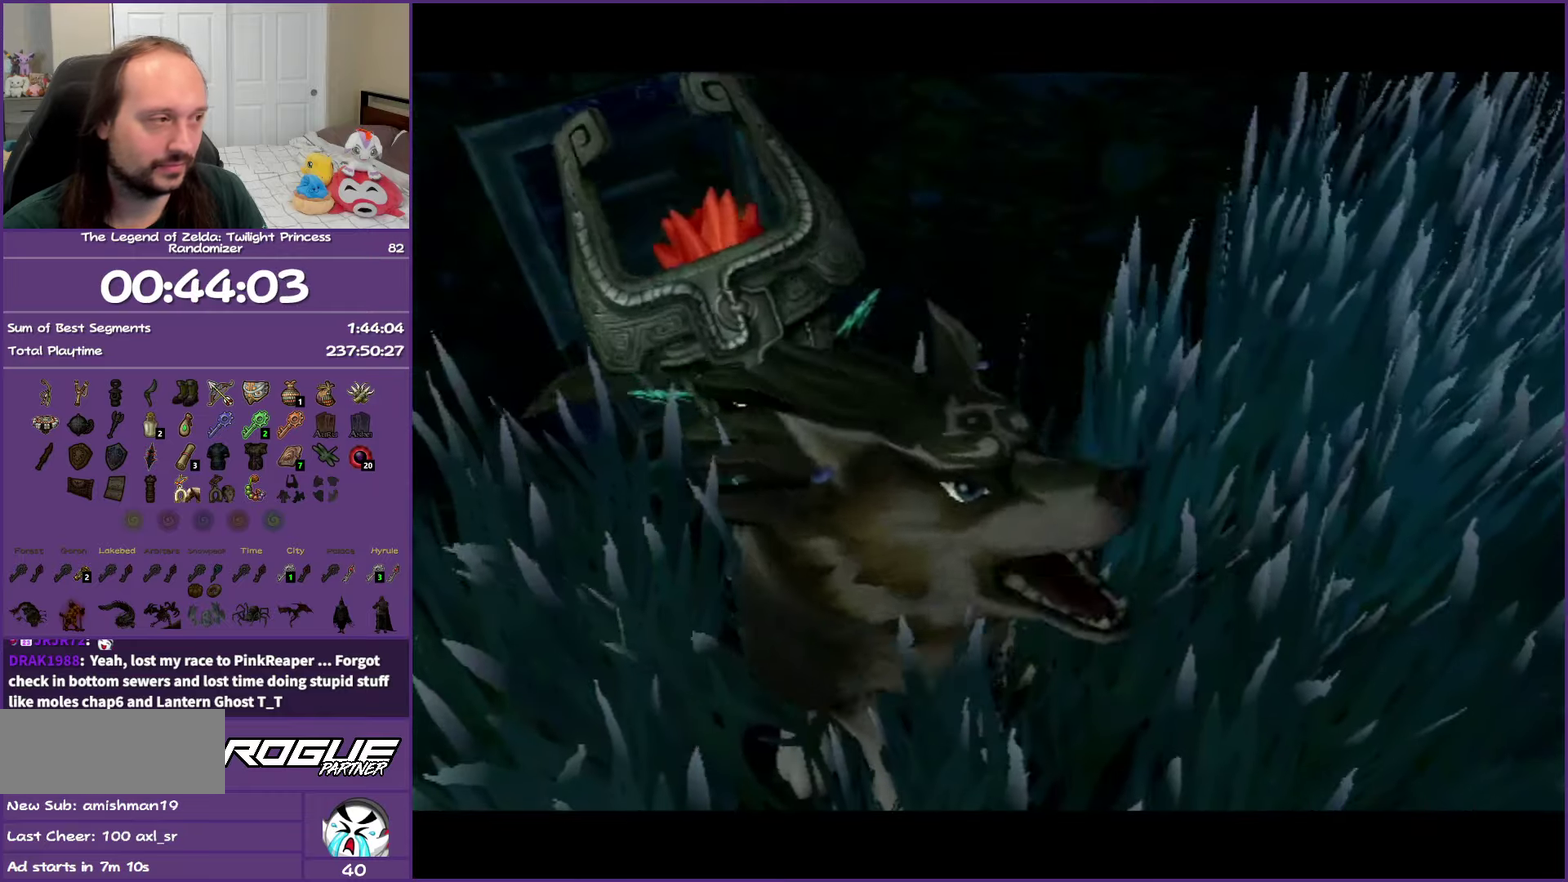
{"buttons": [], "left_stick": "right", "right_stick": "center", "events": [[83, "A", "up"], [383, "A", "down"], [383, "B", "down"], [383, "left_stick", "right"], [500, "A", "up"], [500, "B", "up"]]}
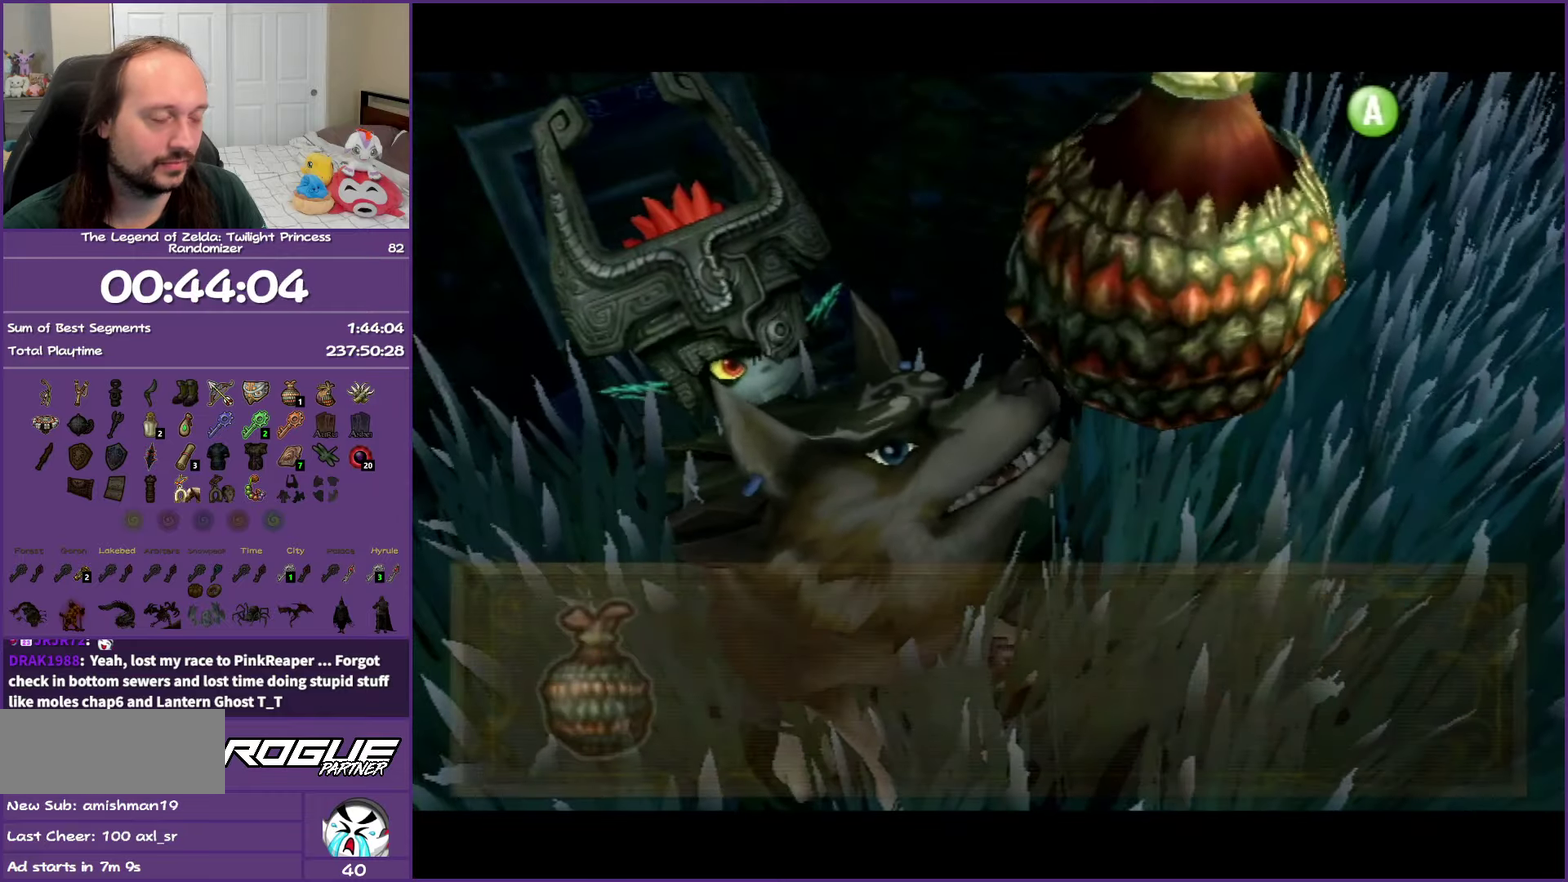
{"buttons": [], "left_stick": "right", "right_stick": "center", "events": [[100, "A", "down"], [100, "B", "down"], [200, "A", "up"], [200, "B", "up"], [300, "A", "down"], [300, "B", "down"], [400, "A", "up"], [400, "B", "up"]]}
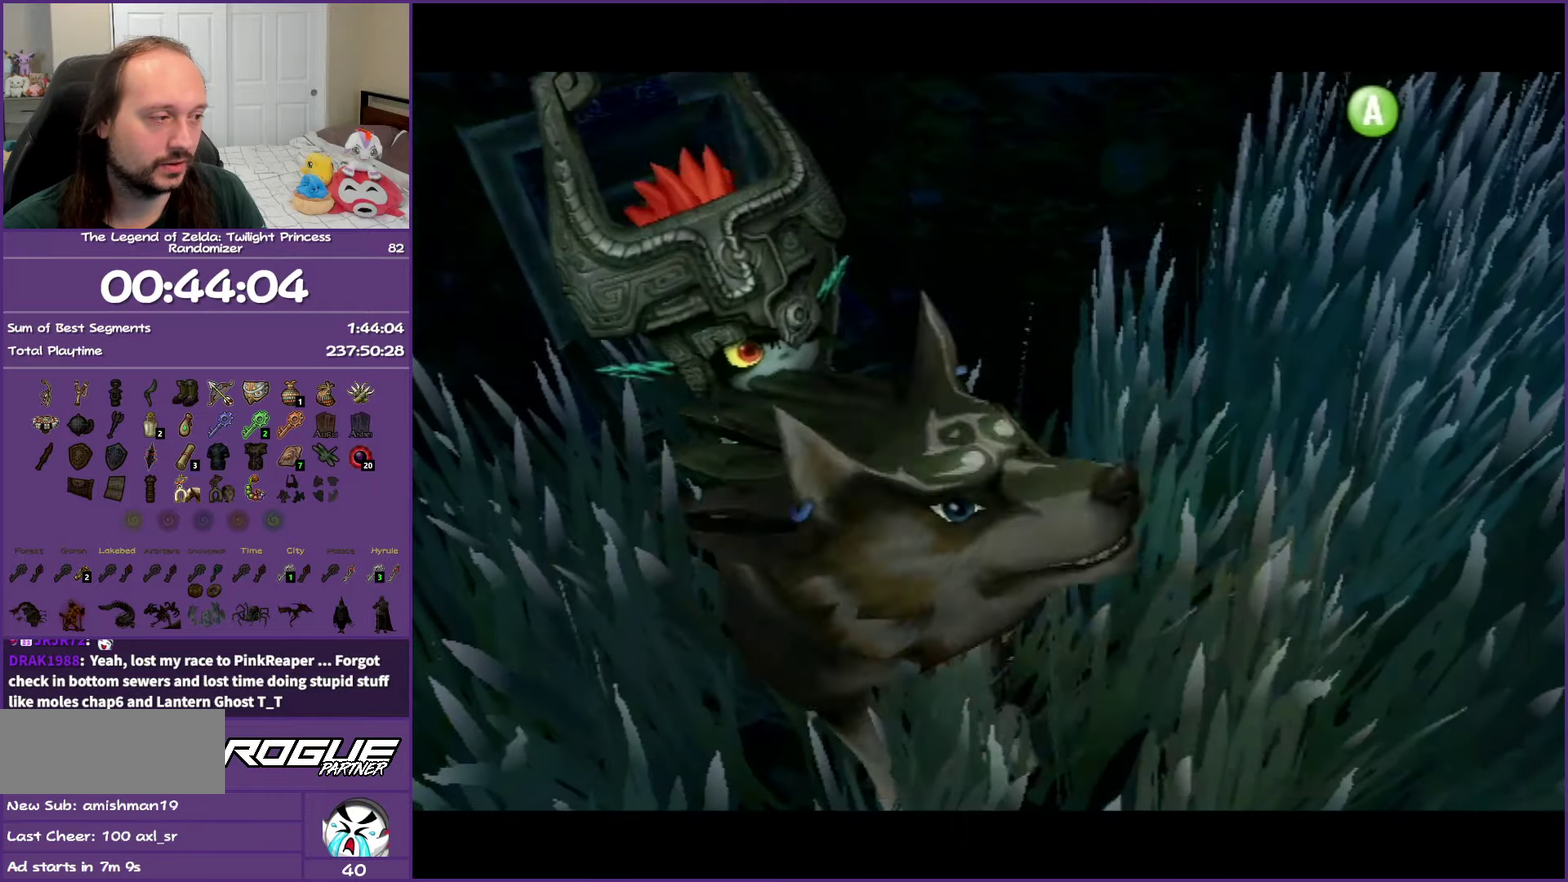
{"buttons": [], "left_stick": "up-right", "right_stick": "center", "events": [[133, "A", "down"], [233, "A", "up"], [333, "A", "down"], [417, "left_stick", "up-right"], [433, "A", "up"]]}
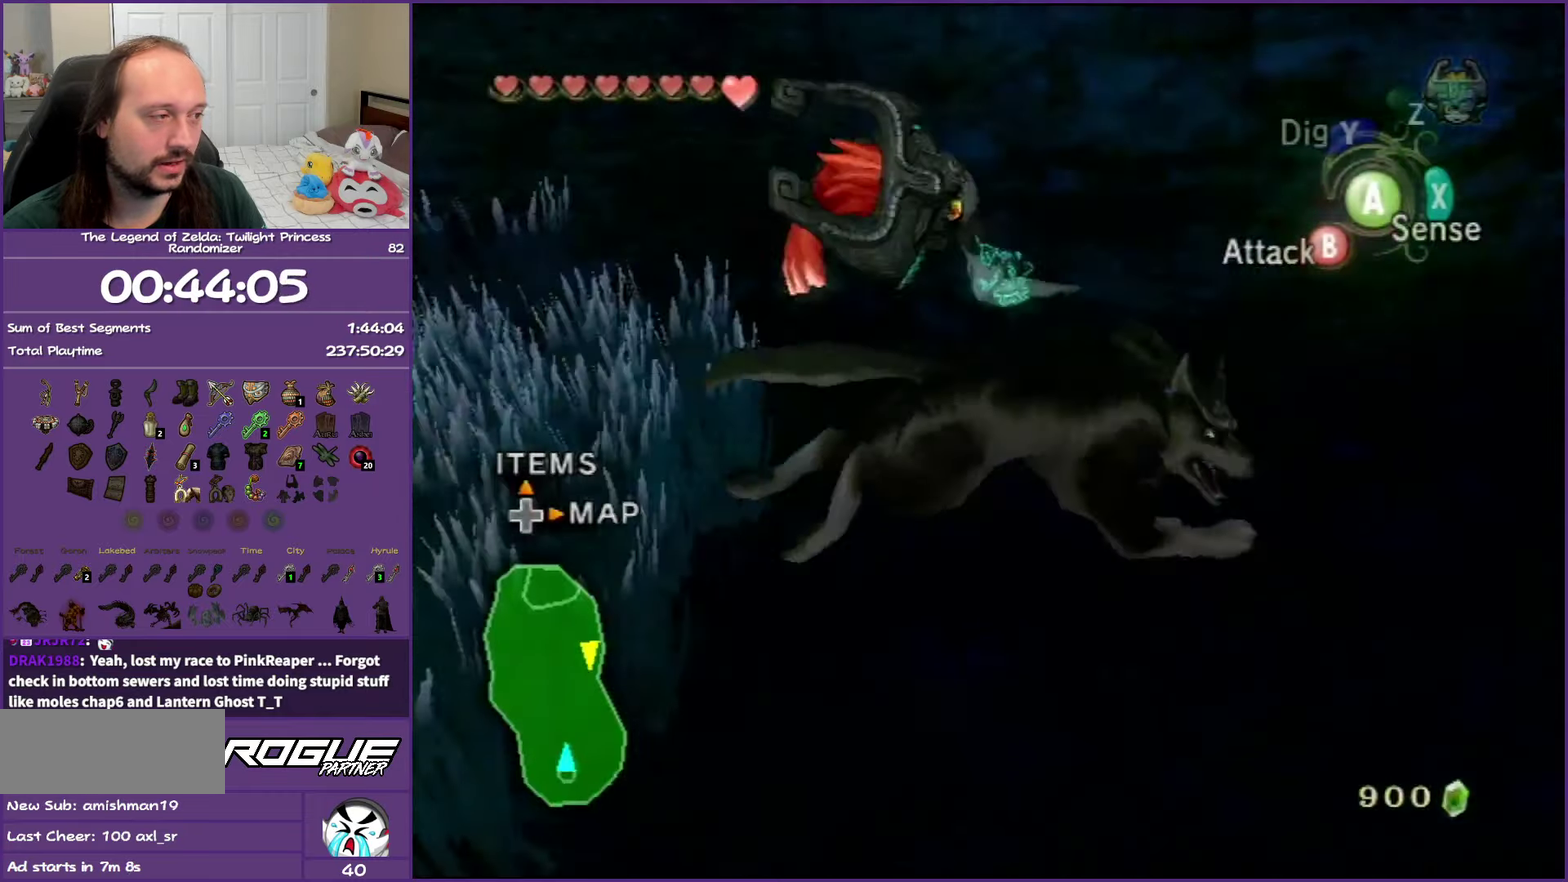
{"buttons": ["A"], "left_stick": "up-right", "right_stick": "center", "events": [[33, "A", "down"], [150, "A", "up"], [233, "A", "down"], [367, "A", "up"], [450, "A", "down"]]}
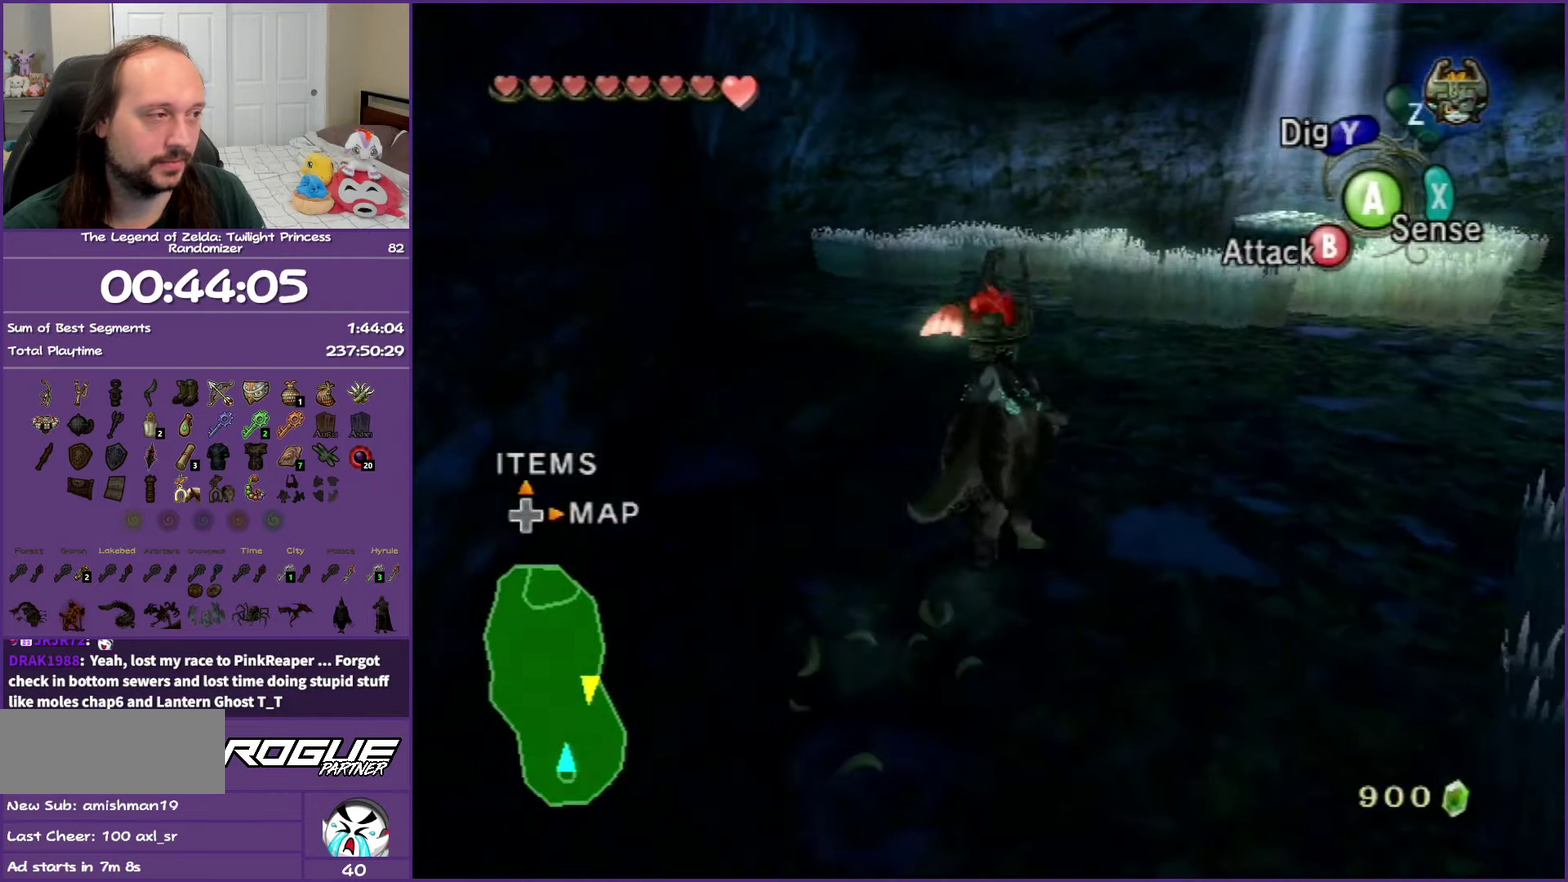
{"buttons": [], "left_stick": "up-right", "right_stick": "center", "events": [[83, "A", "up"], [150, "A", "down"], [283, "A", "up"], [350, "A", "down"], [467, "A", "up"]]}
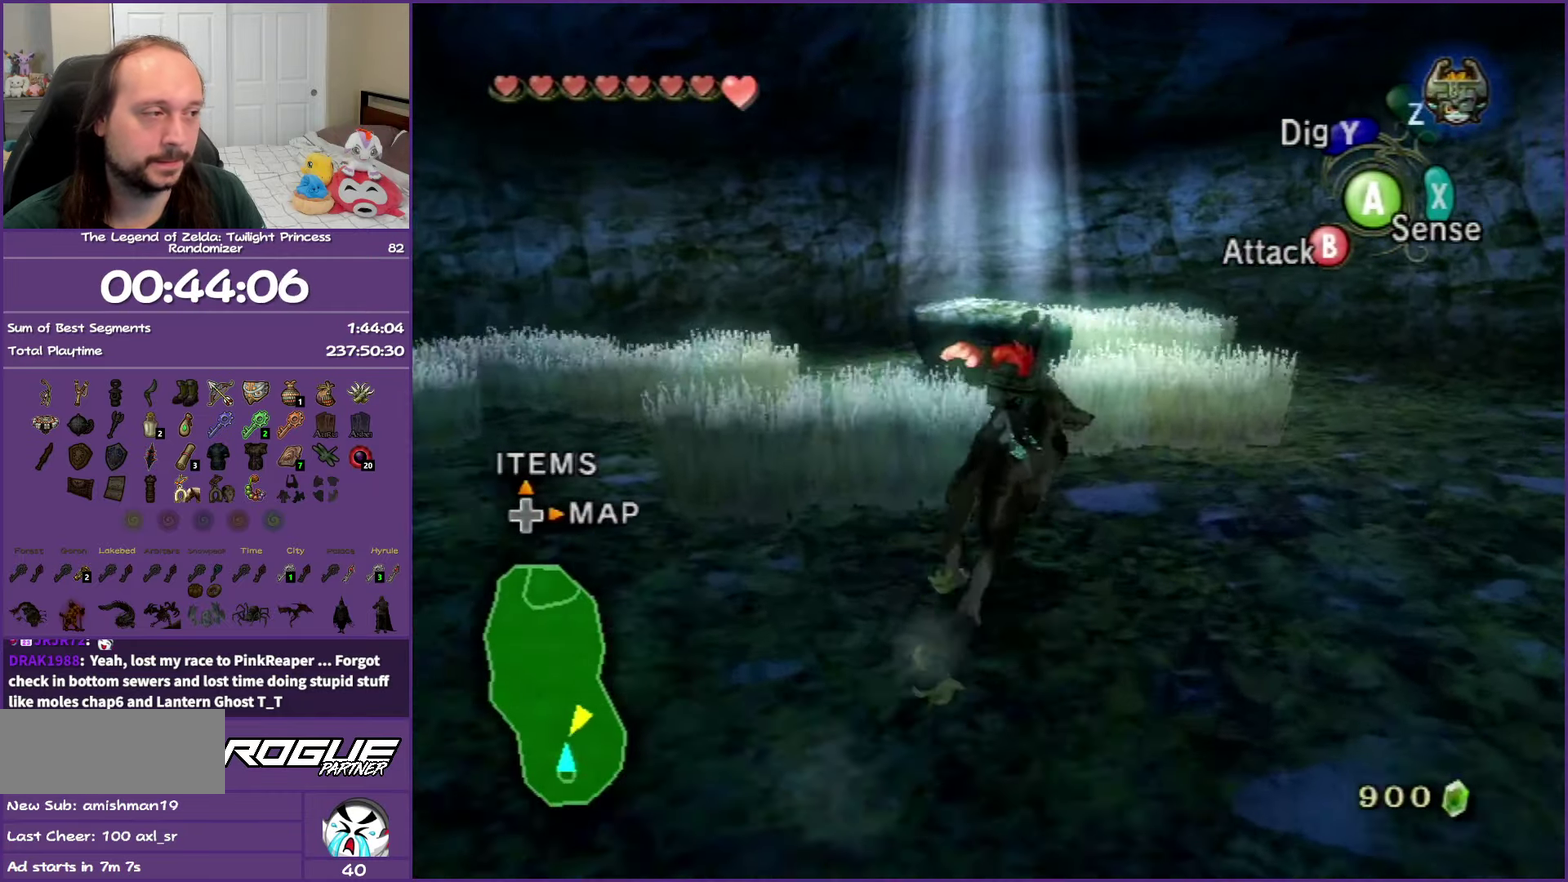
{"buttons": ["A"], "left_stick": "up", "right_stick": "center", "events": [[67, "A", "down"], [83, "left_stick", "up"], [150, "A", "up"], [250, "A", "down"], [350, "A", "up"], [417, "A", "down"]]}
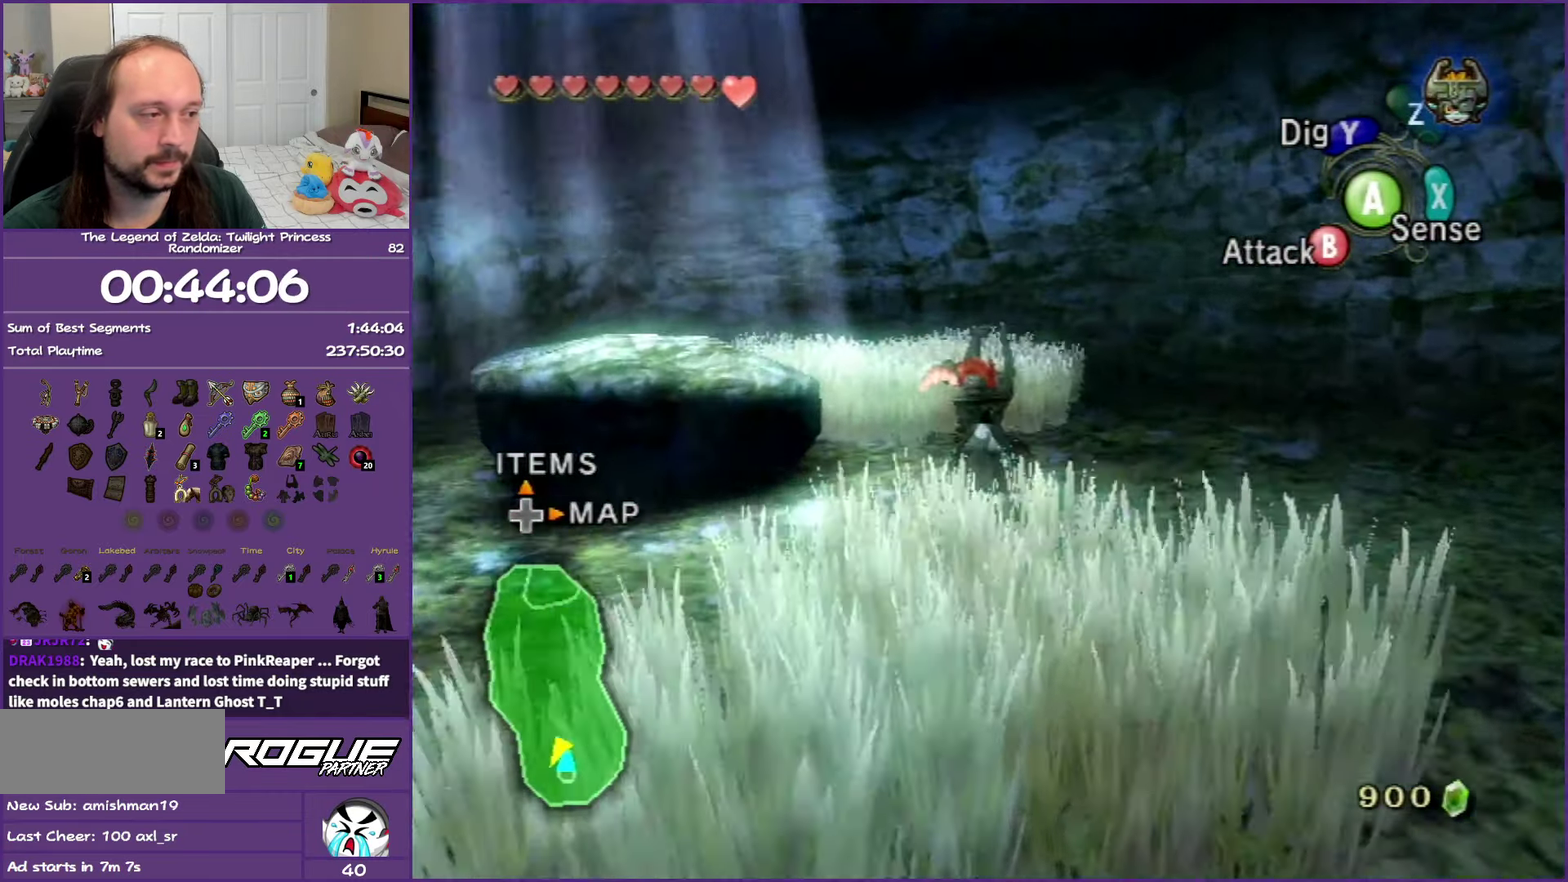
{"buttons": [], "left_stick": "center", "right_stick": "center", "events": [[83, "A", "up"], [133, "left_stick", "up-left"], [267, "left_stick", "center"], [417, "A", "down"], [500, "A", "up"]]}
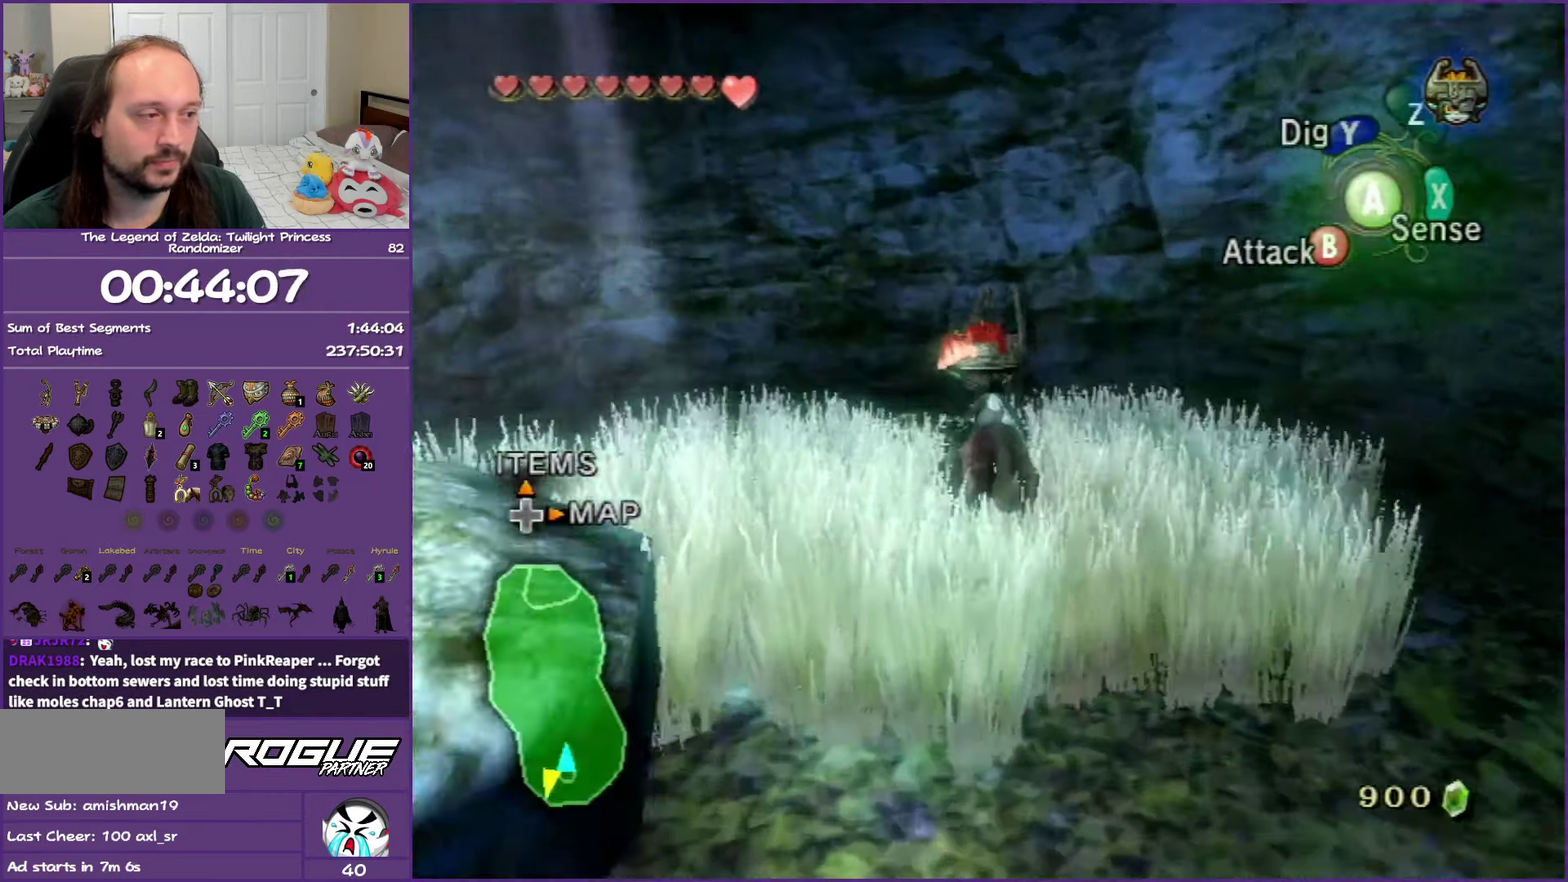
{"buttons": ["A"], "left_stick": "center", "right_stick": "center", "events": [[100, "A", "down"], [233, "A", "up"], [300, "A", "down"], [450, "A", "up"], [500, "A", "down"]]}
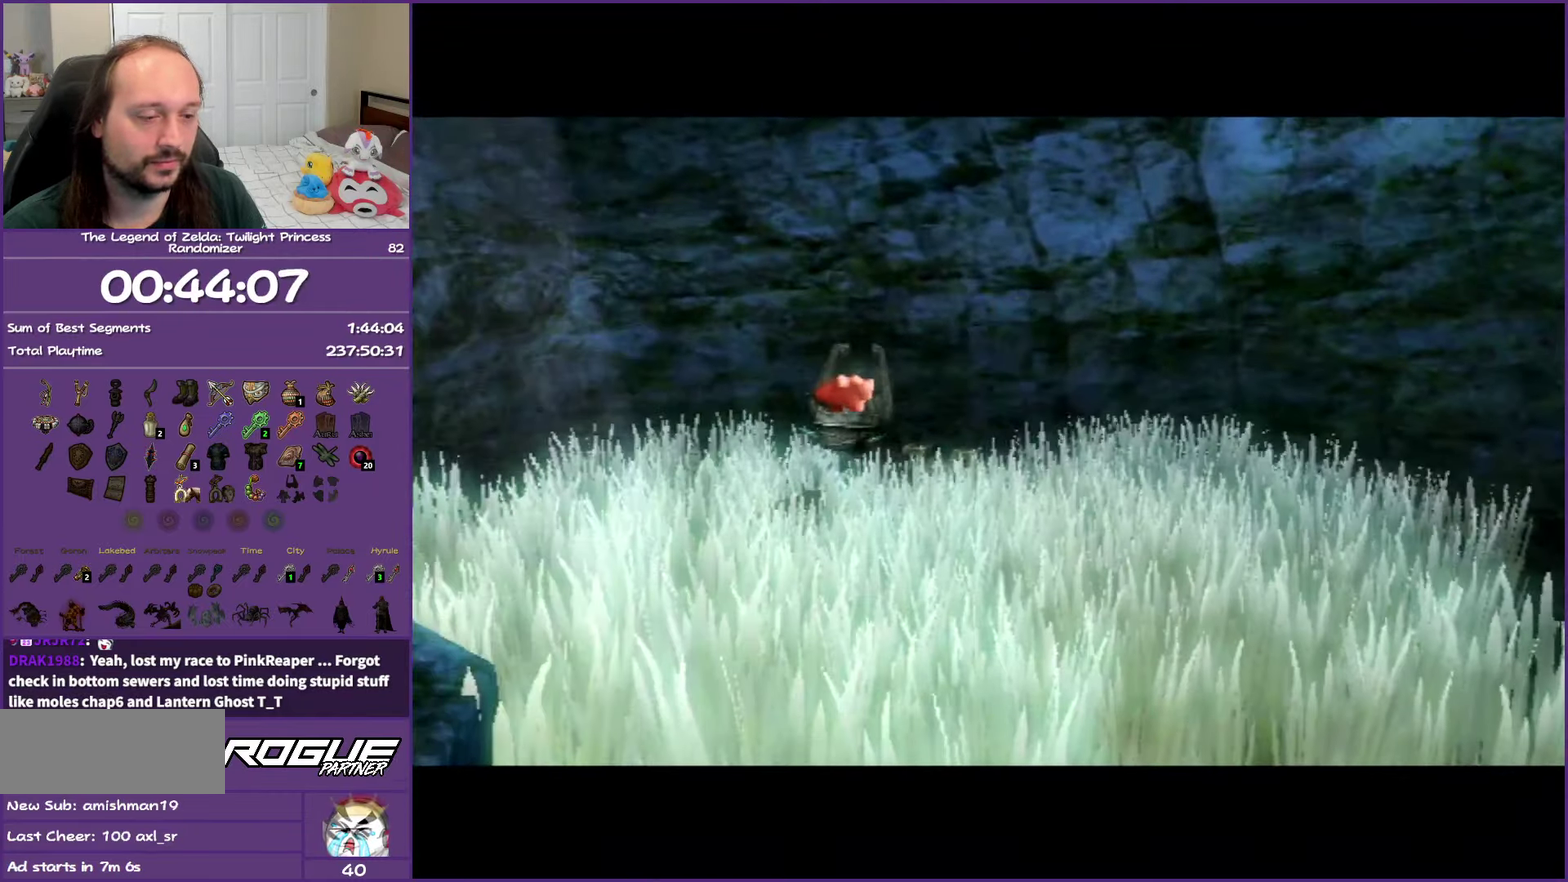
{"buttons": ["B"], "left_stick": "center", "right_stick": "center", "events": [[150, "A", "up"], [500, "B", "down"]]}
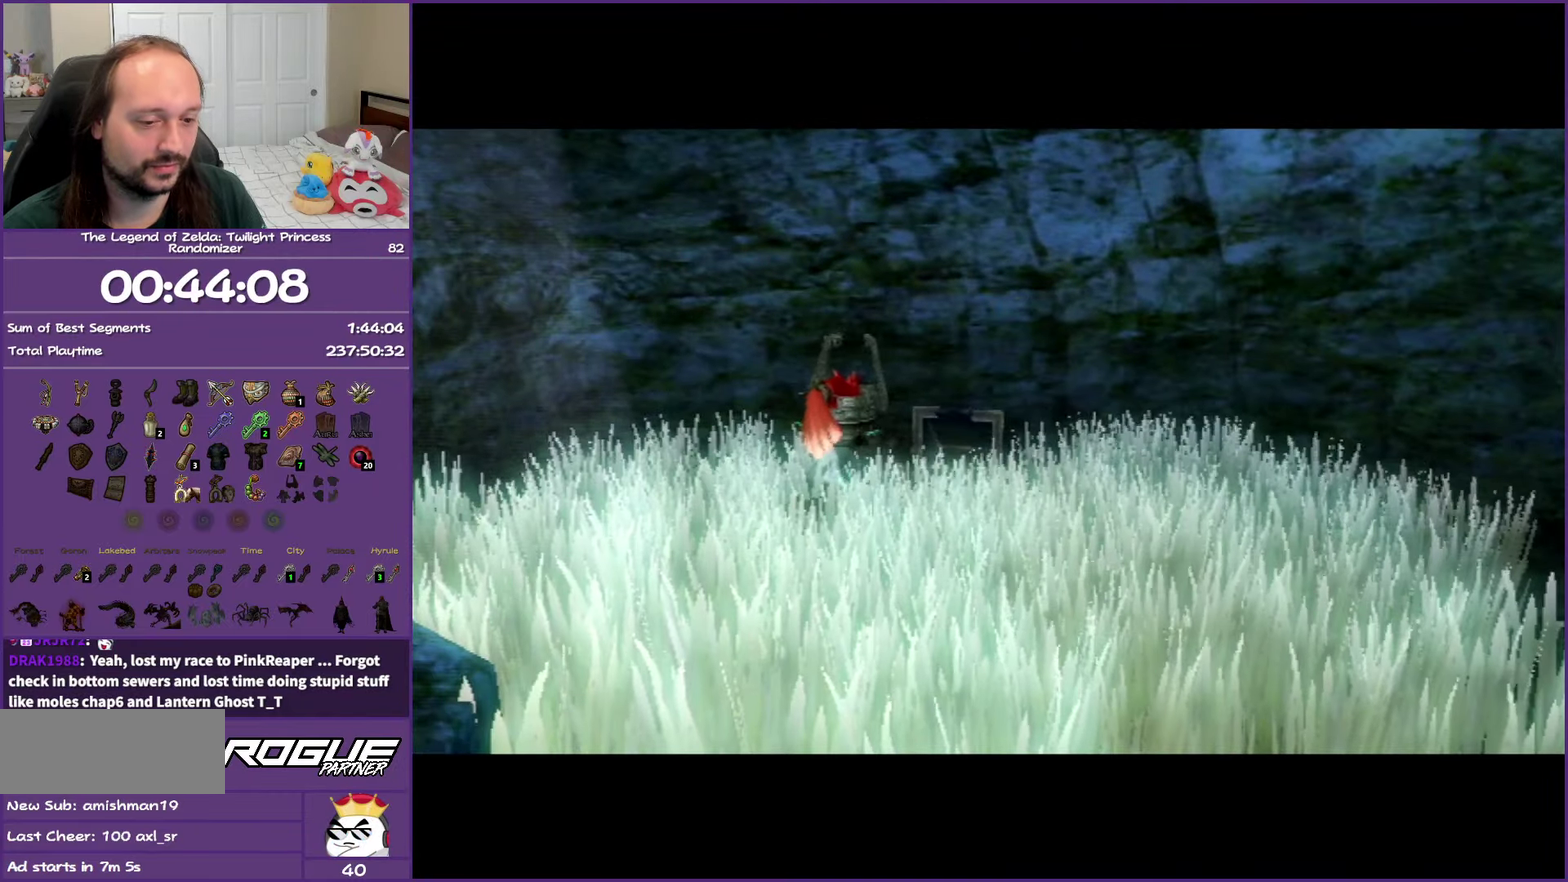
{"buttons": ["B"], "left_stick": "center", "right_stick": "center", "events": []}
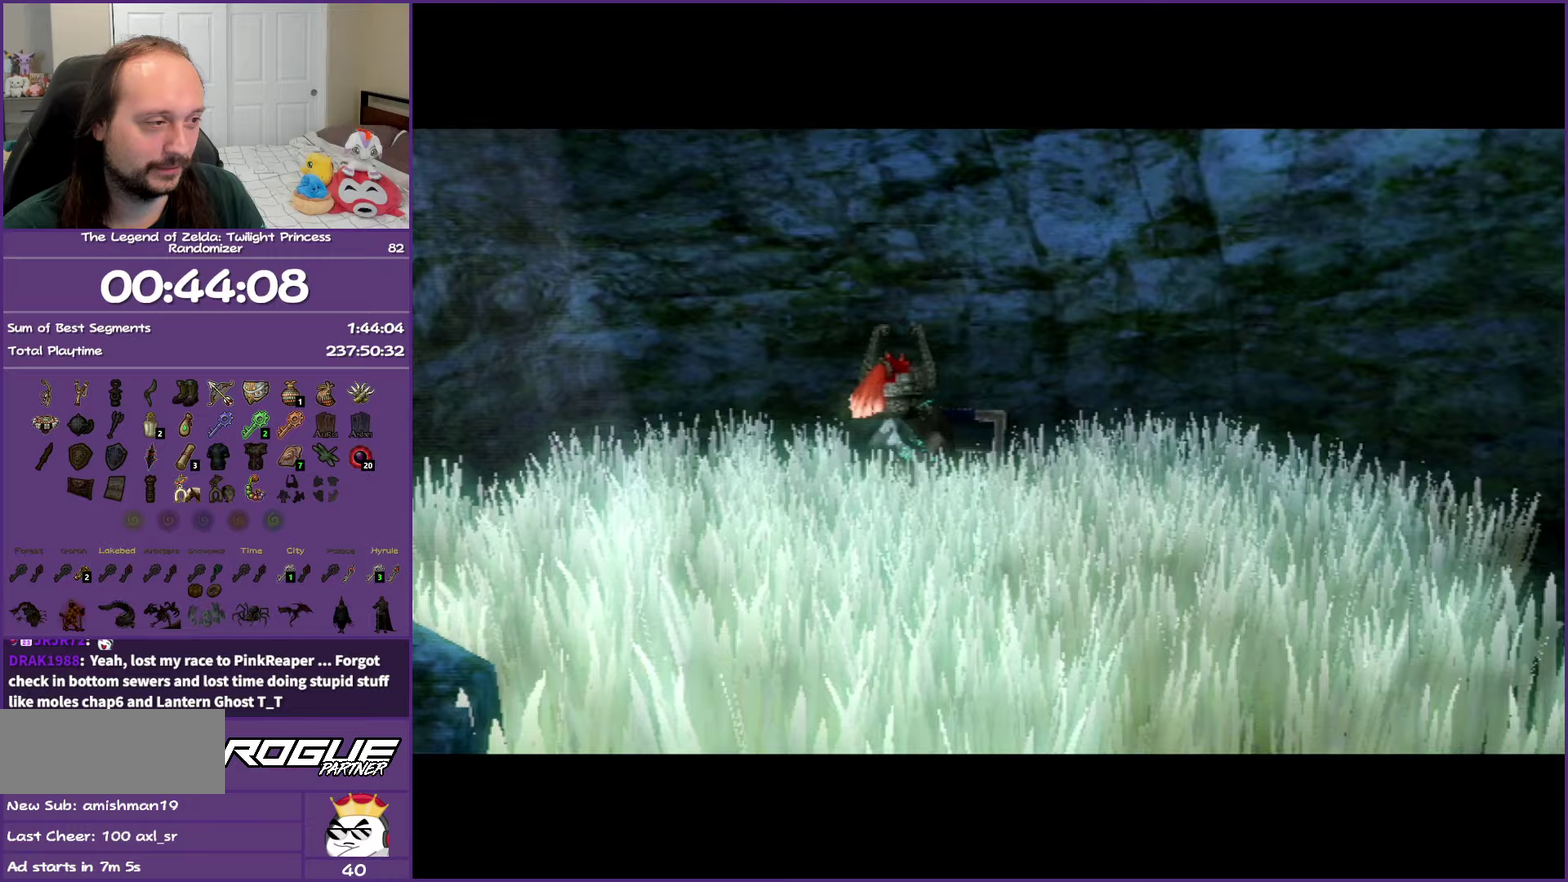
{"buttons": ["B"], "left_stick": "center", "right_stick": "center", "events": []}
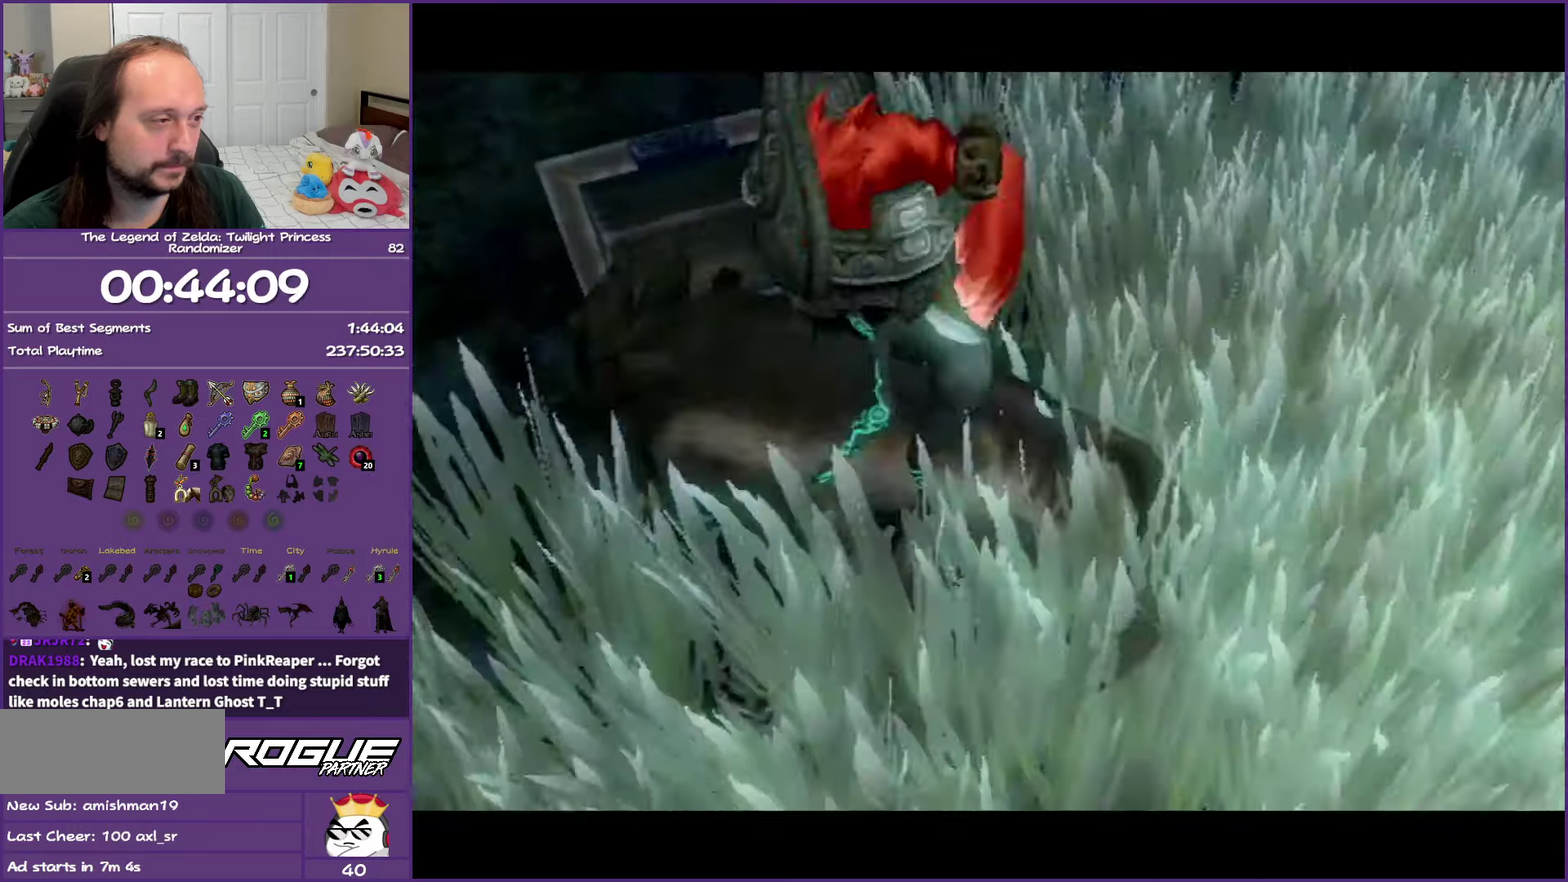
{"buttons": ["B"], "left_stick": "center", "right_stick": "center", "events": []}
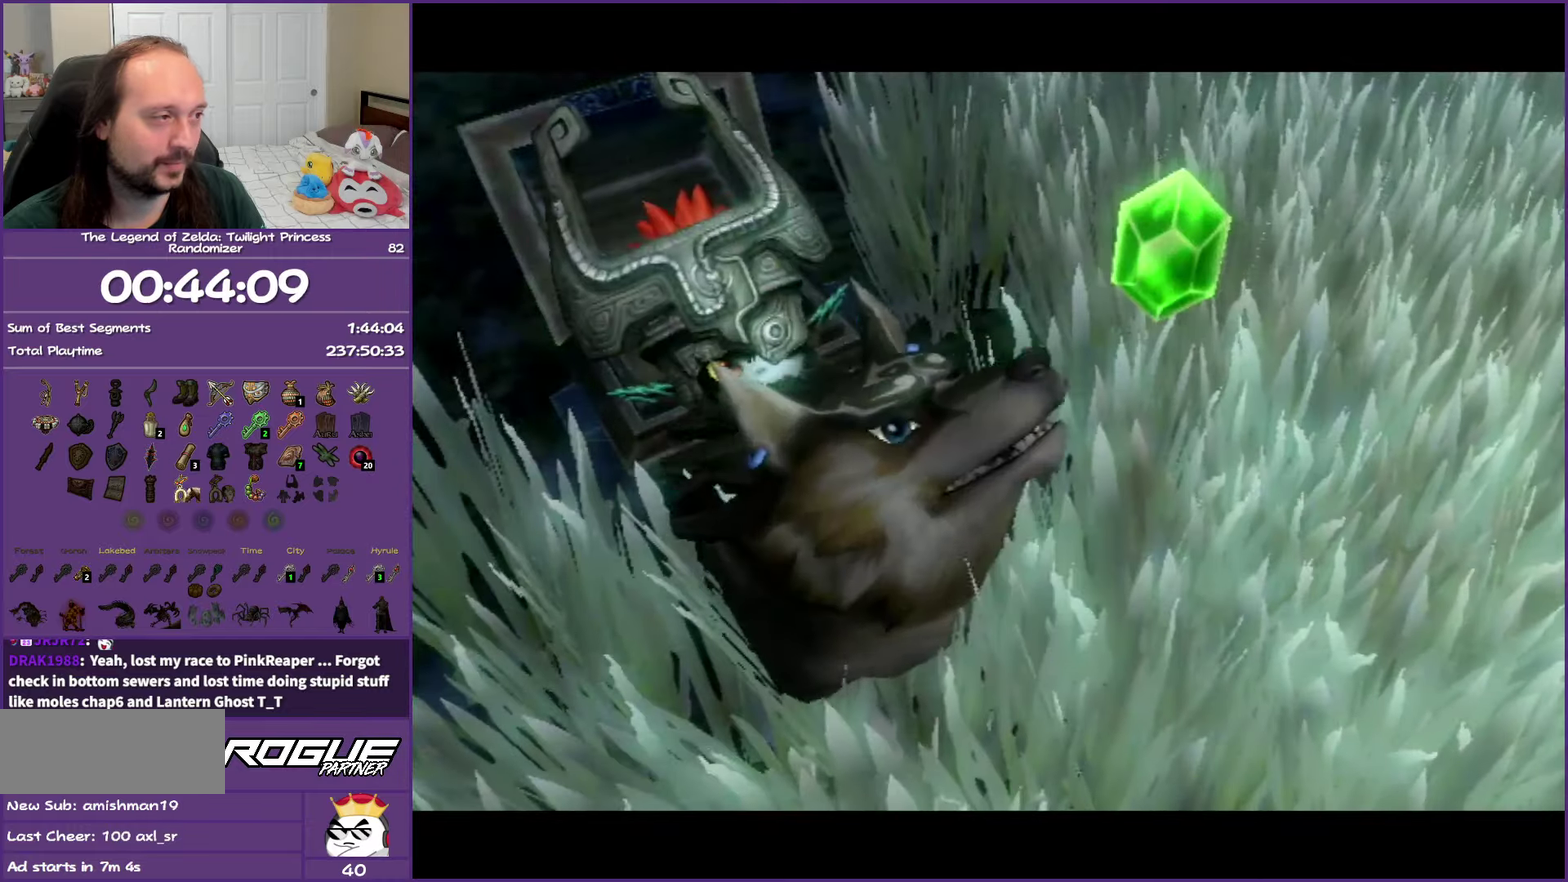
{"buttons": ["B"], "left_stick": "center", "right_stick": "center", "events": []}
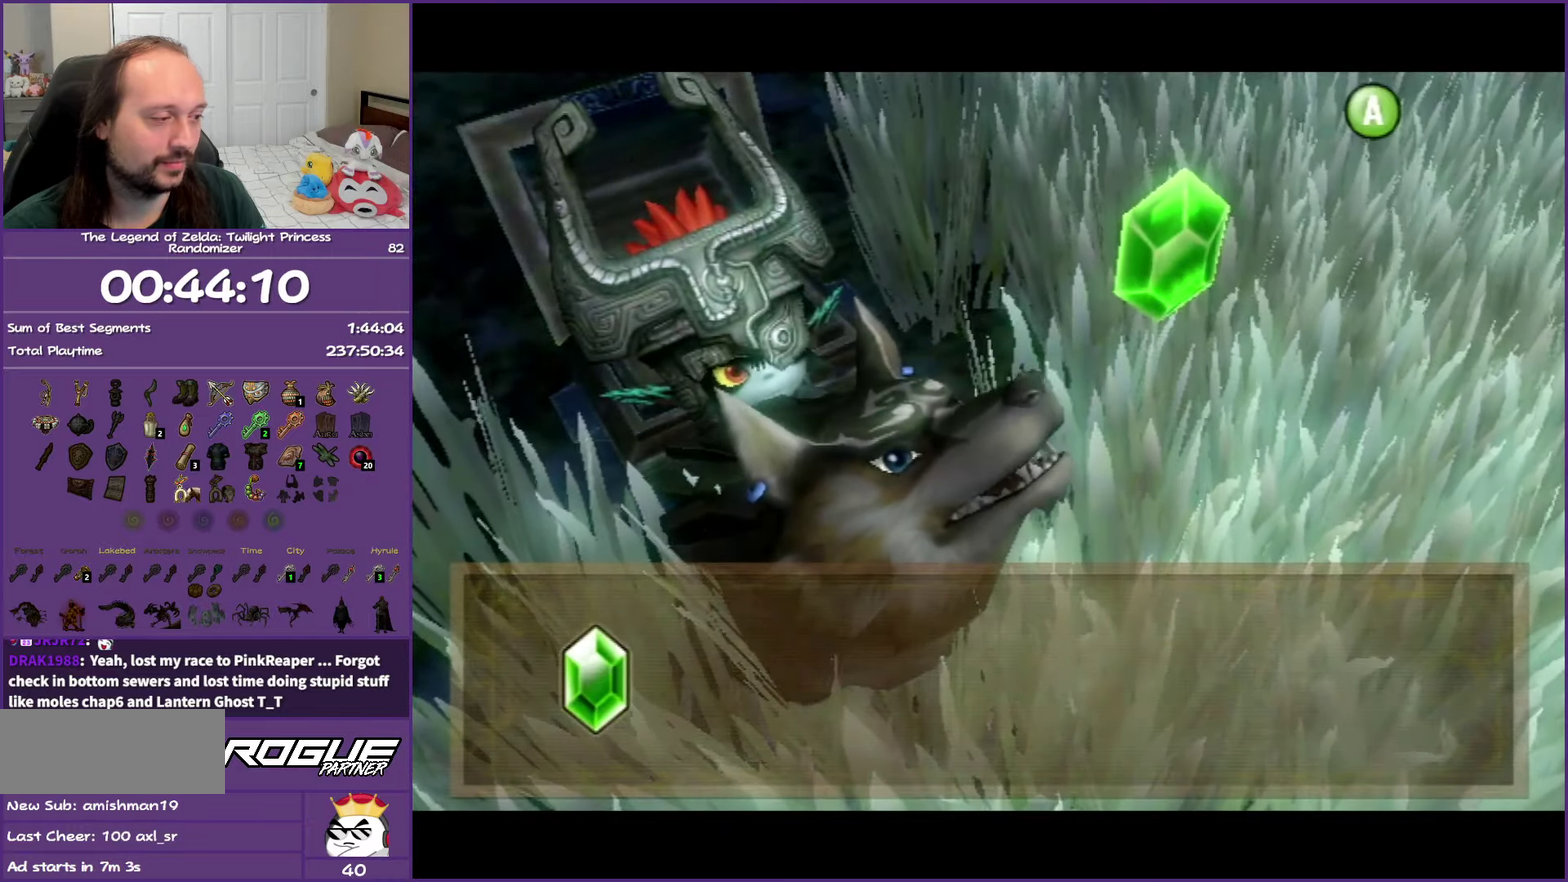
{"buttons": [], "left_stick": "down-right", "right_stick": "left", "events": [[250, "B", "up"], [350, "left_stick", "down-right"], [433, "right_stick", "left"]]}
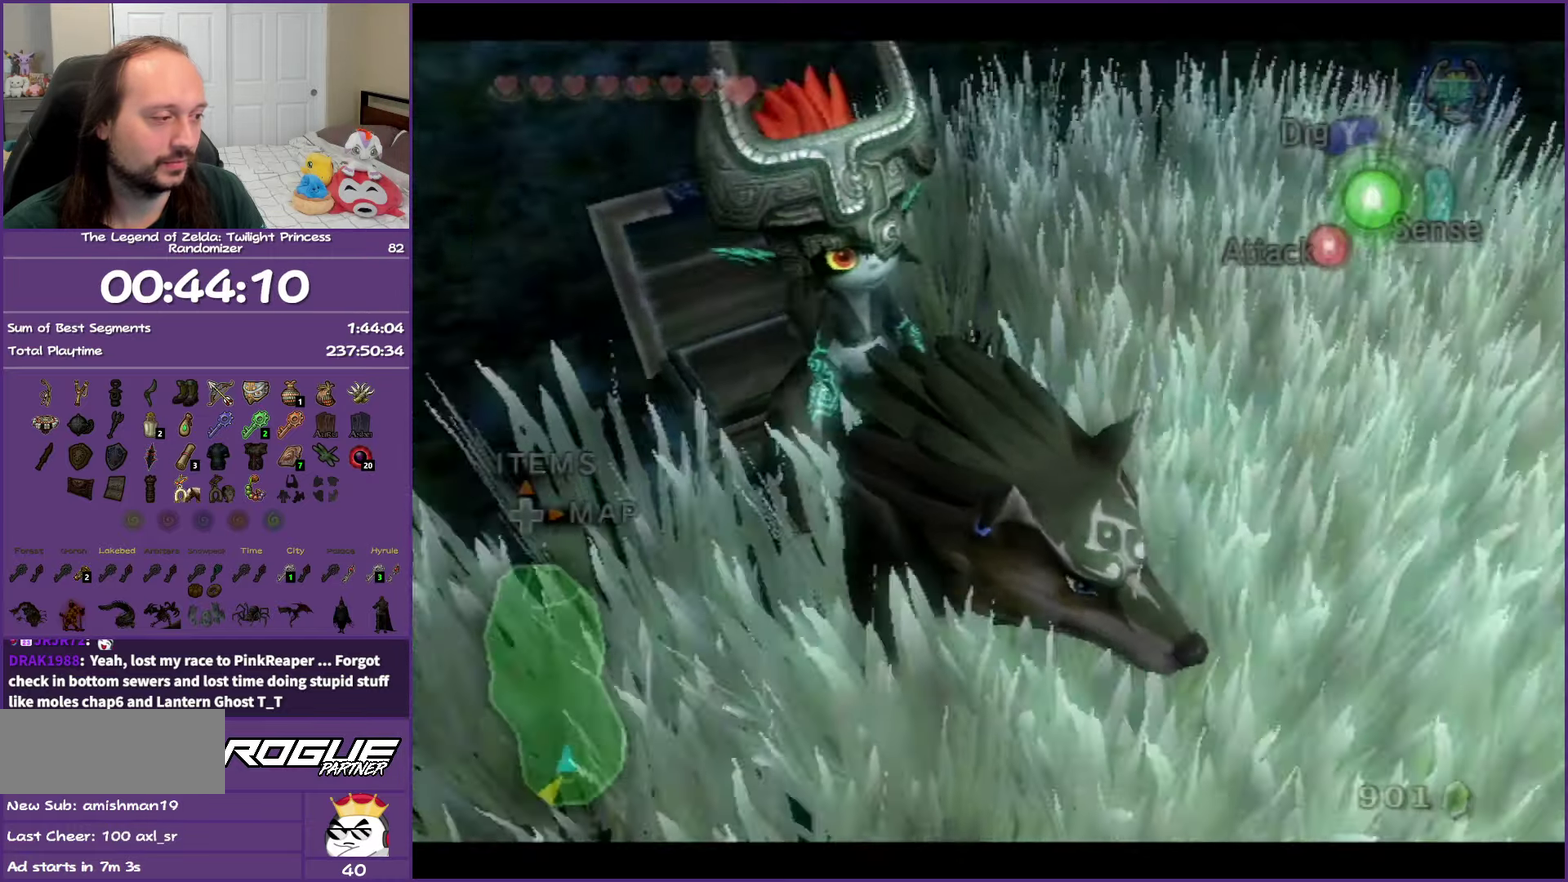
{"buttons": [], "left_stick": "down", "right_stick": "center", "events": [[217, "right_stick", "center"], [500, "left_stick", "down"]]}
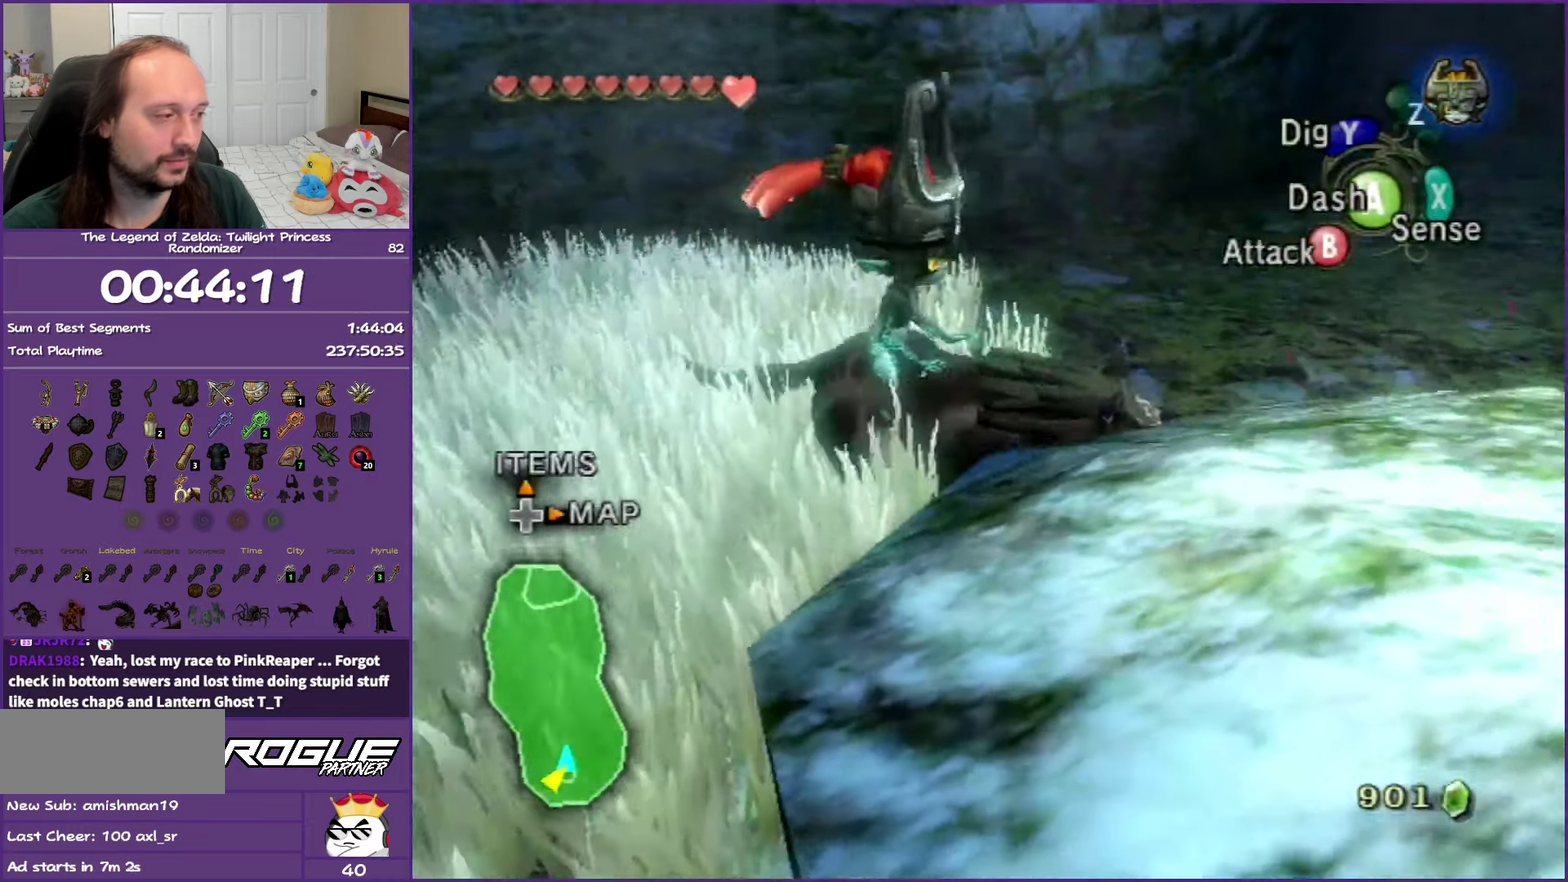
{"buttons": [], "left_stick": "down-right", "right_stick": "center", "events": [[317, "left_stick", "down-right"]]}
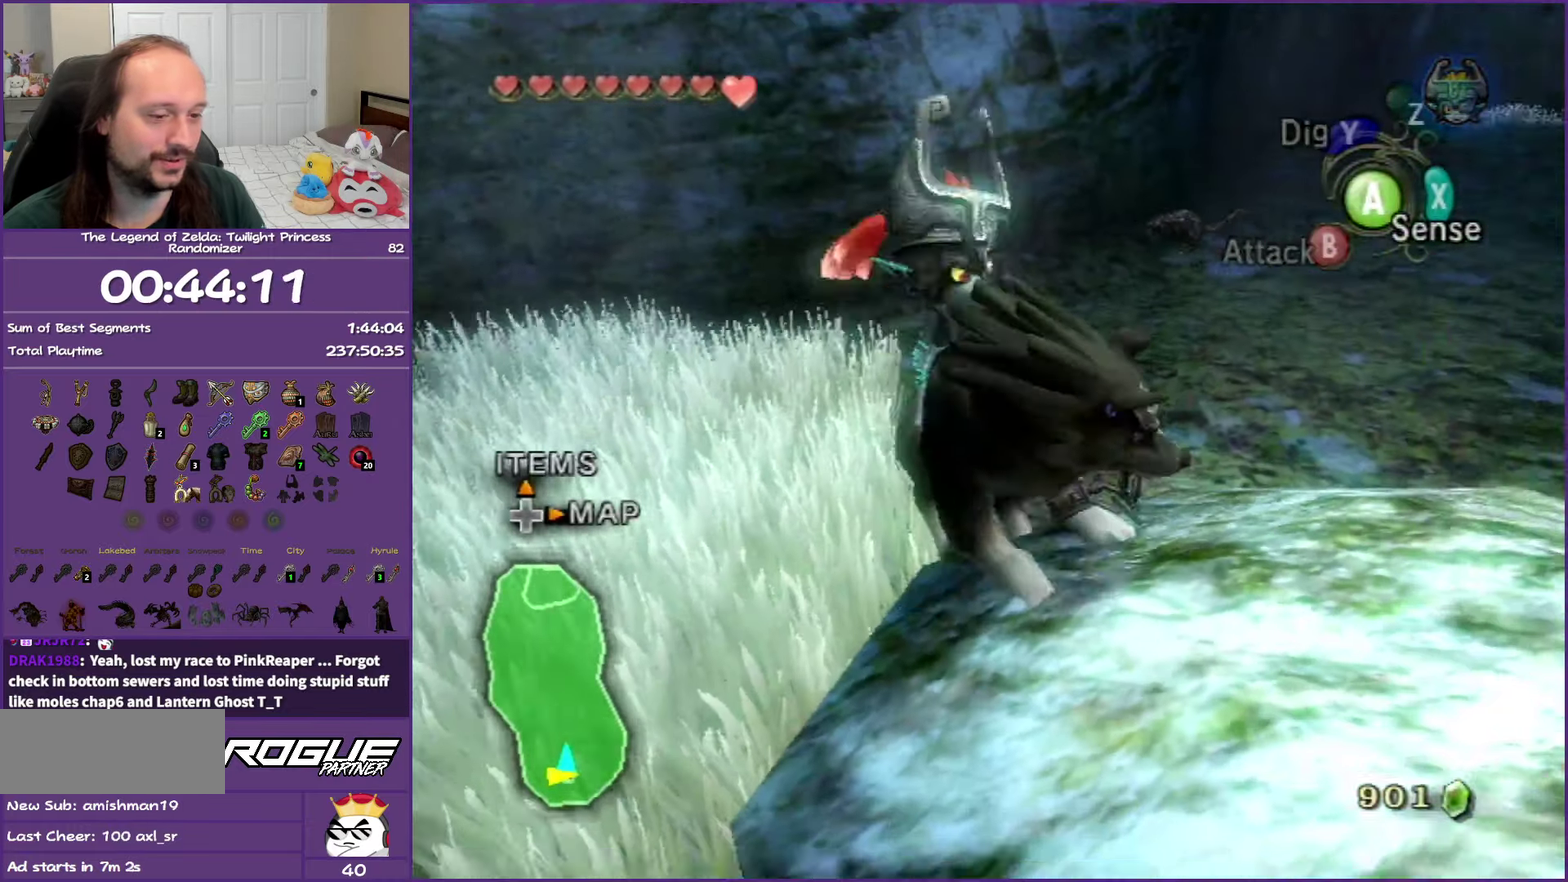
{"buttons": [], "left_stick": "down-right", "right_stick": "center", "events": []}
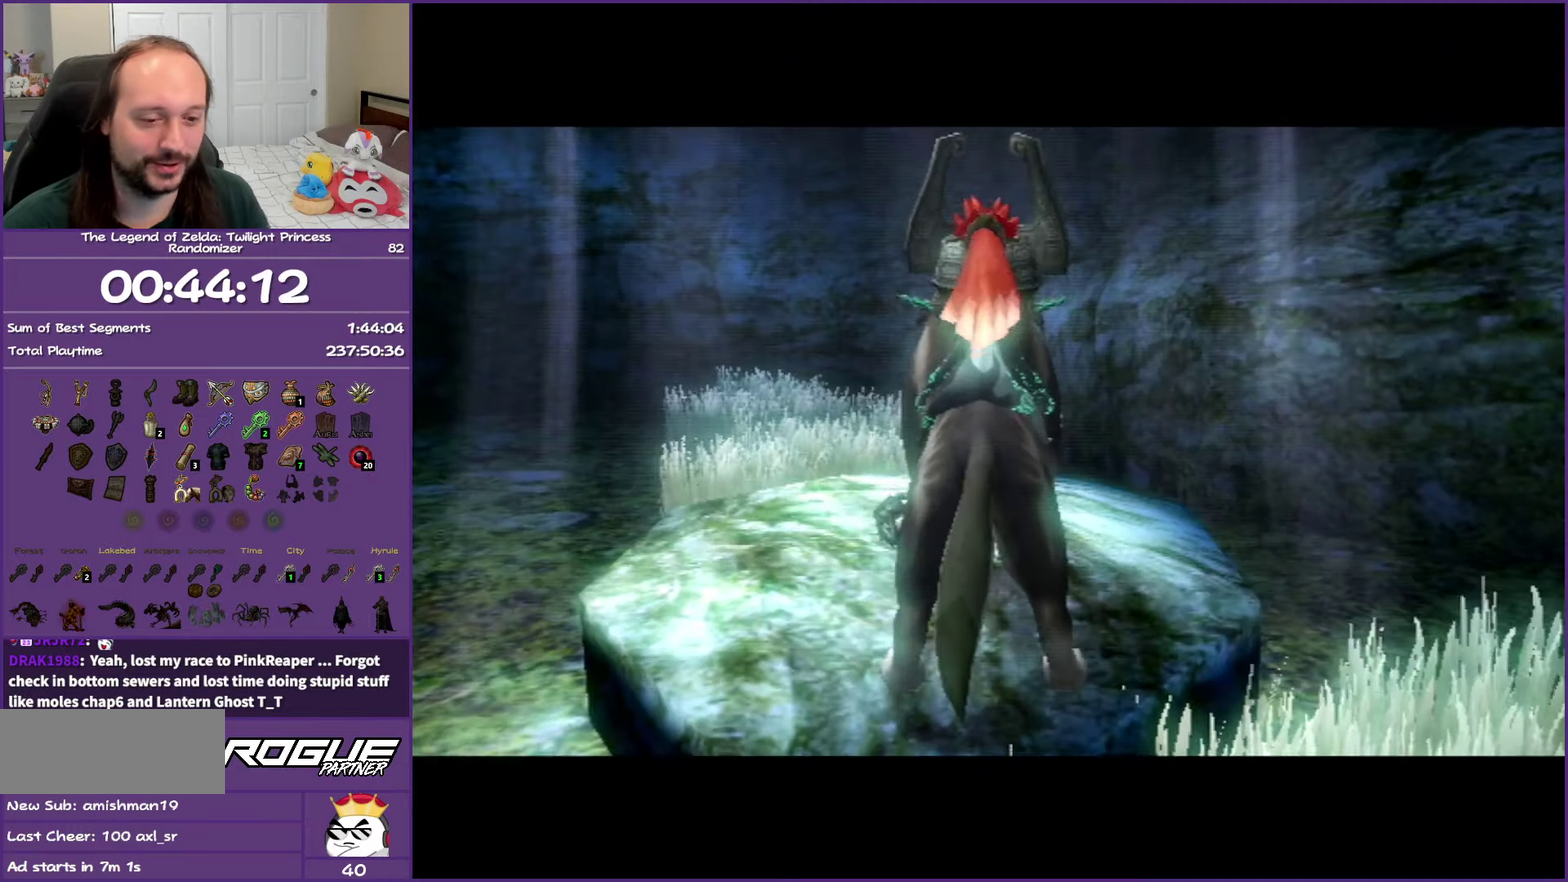
{"buttons": [], "left_stick": "center", "right_stick": "center", "events": [[83, "left_stick", "center"]]}